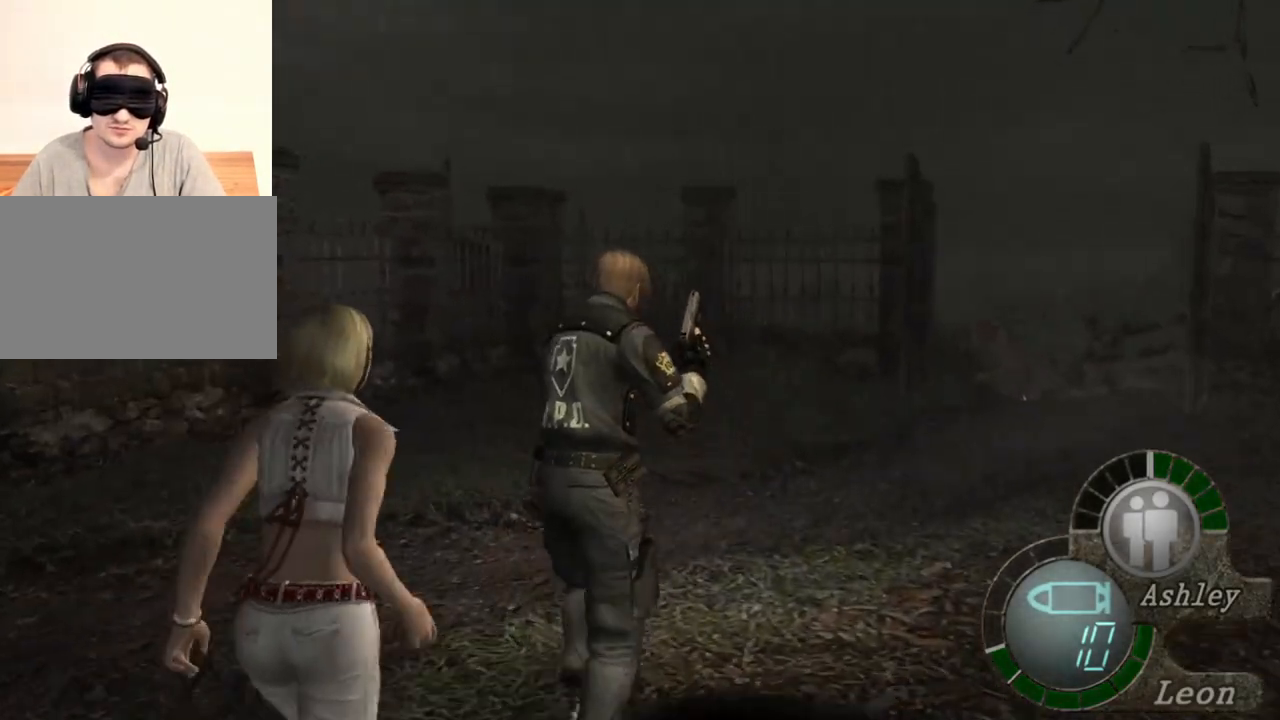
Gameplay with keyboard and mouse; each line is a JSON object with the keys and mouse buttons held at the frame after it. "events" lists presses ("down") and releases ("up") of "1", "2", "3", "4", "5", "a", "alt", "b", "c", "ctrl", "d", "e", "f", "g", "q", "r", "s", "shift", "space", "t", "tab", "tilde", "v", "w", "x", "z", "mouse_left", "mouse_wheel", "mouse_right", "mouse_mb4" and "mouse_mb5" between this image and that frame as [ms after this image, input, new state], when the widget could be followed in between. "mouse_left", "mouse_wheel", "mouse_right", "mouse_mb4", "mouse_mb5" = the "left", "wheel", "right", "mb4", "mb5" buttons of the "mouse" list. No other keys are recorded. "wheel" means that the mouse wheel is clicked or scrolled. Mouse movement is not recorded.
{"keys": ["shift", "w"], "mouse": [], "events": []}
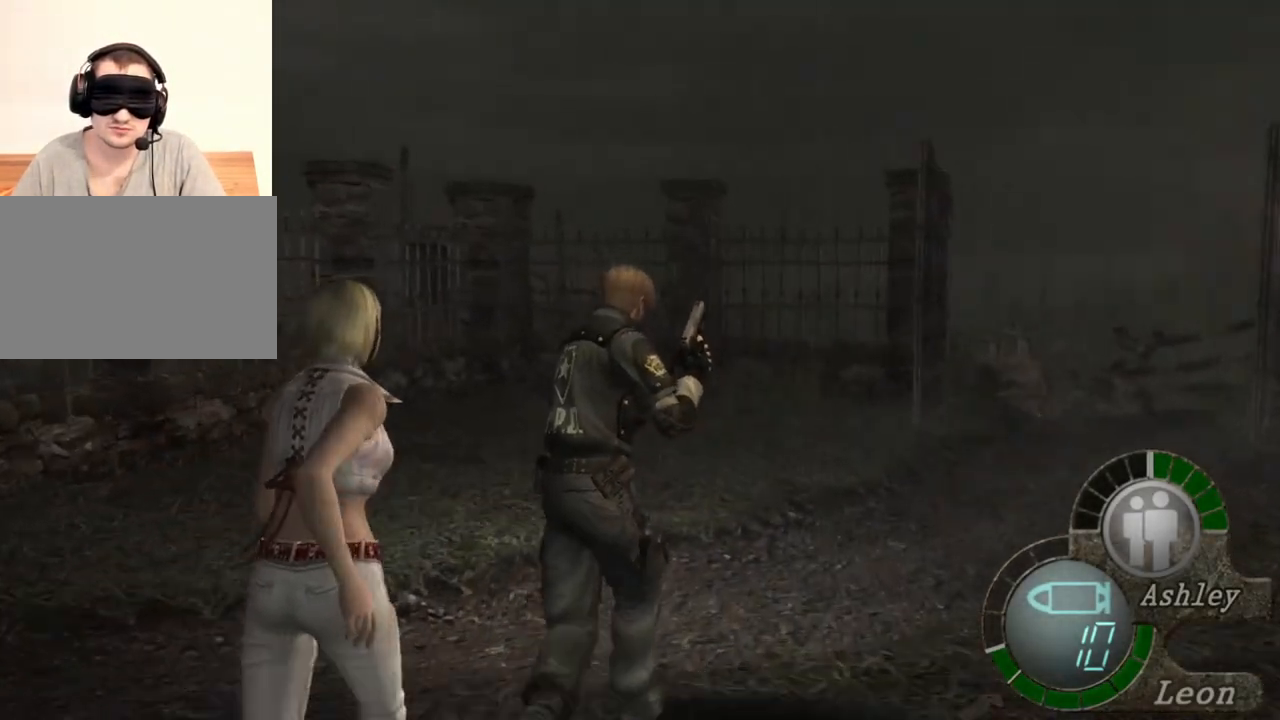
{"keys": ["shift", "w"], "mouse": [], "events": []}
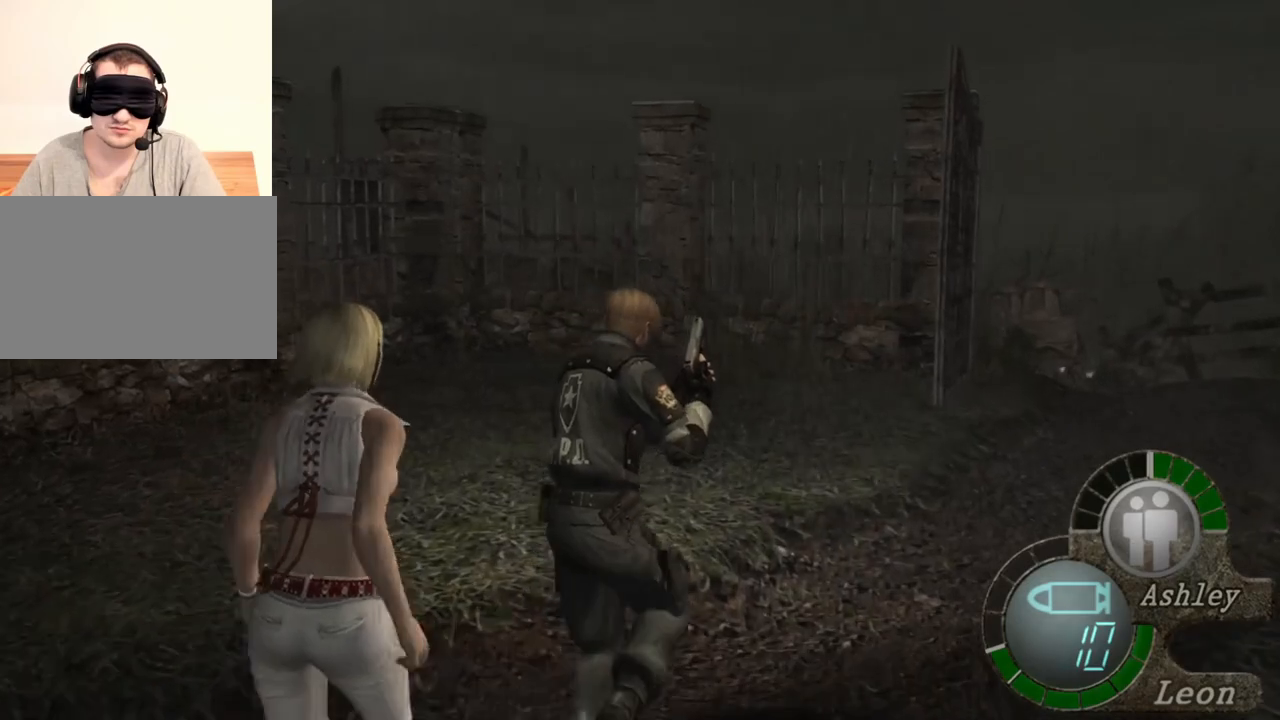
{"keys": ["shift", "w"], "mouse": [], "events": []}
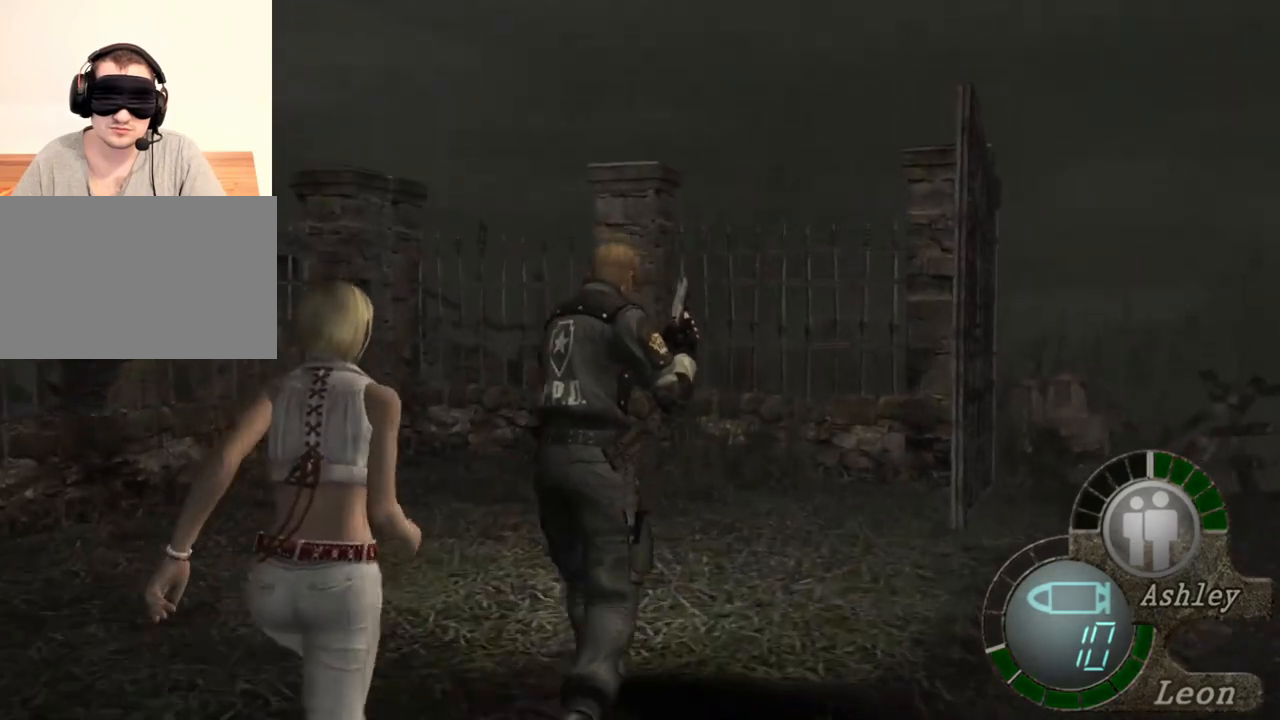
{"keys": [], "mouse": [], "events": [[267, "shift", "up"], [267, "w", "up"]]}
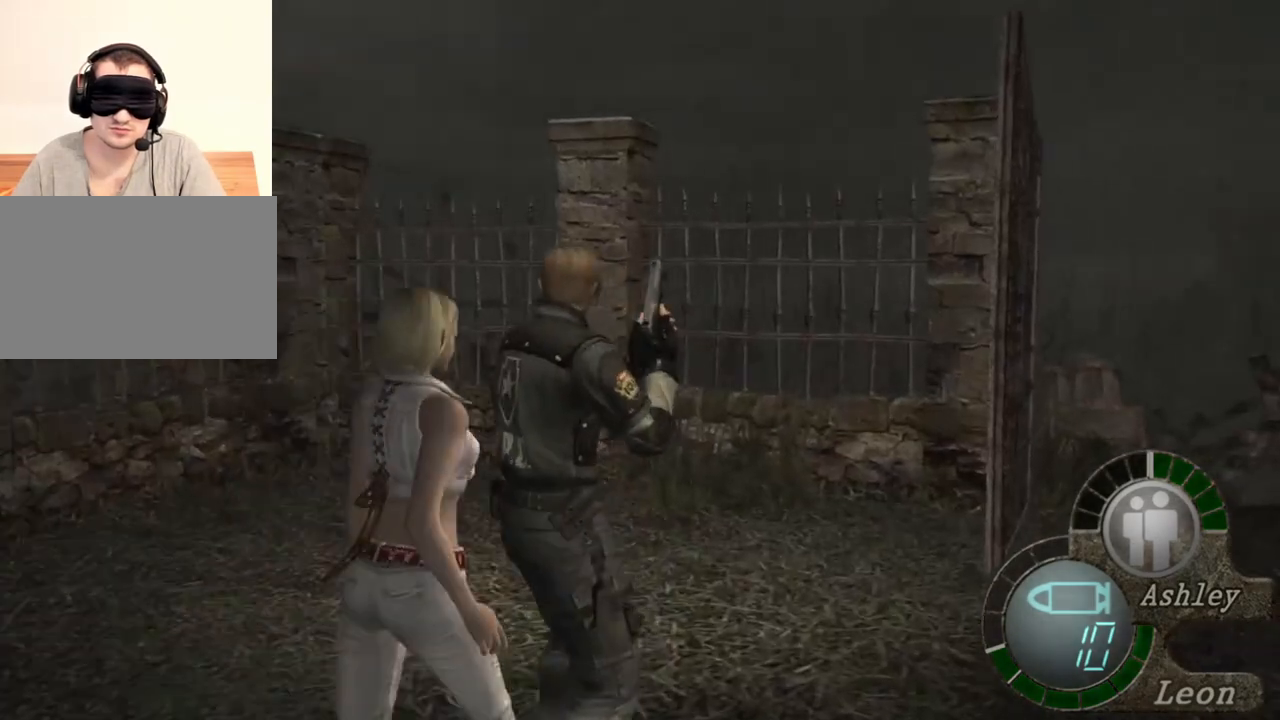
{"keys": [], "mouse": [], "events": []}
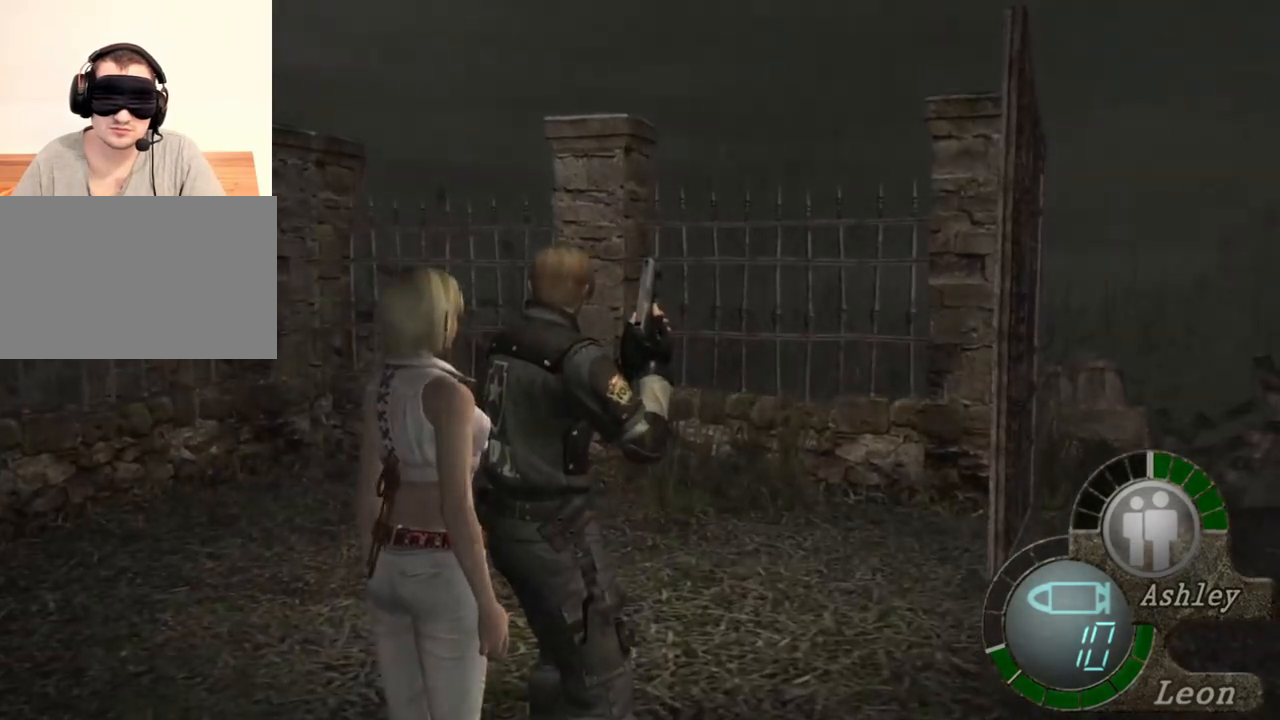
{"keys": ["d"], "mouse": [], "events": [[467, "d", "down"]]}
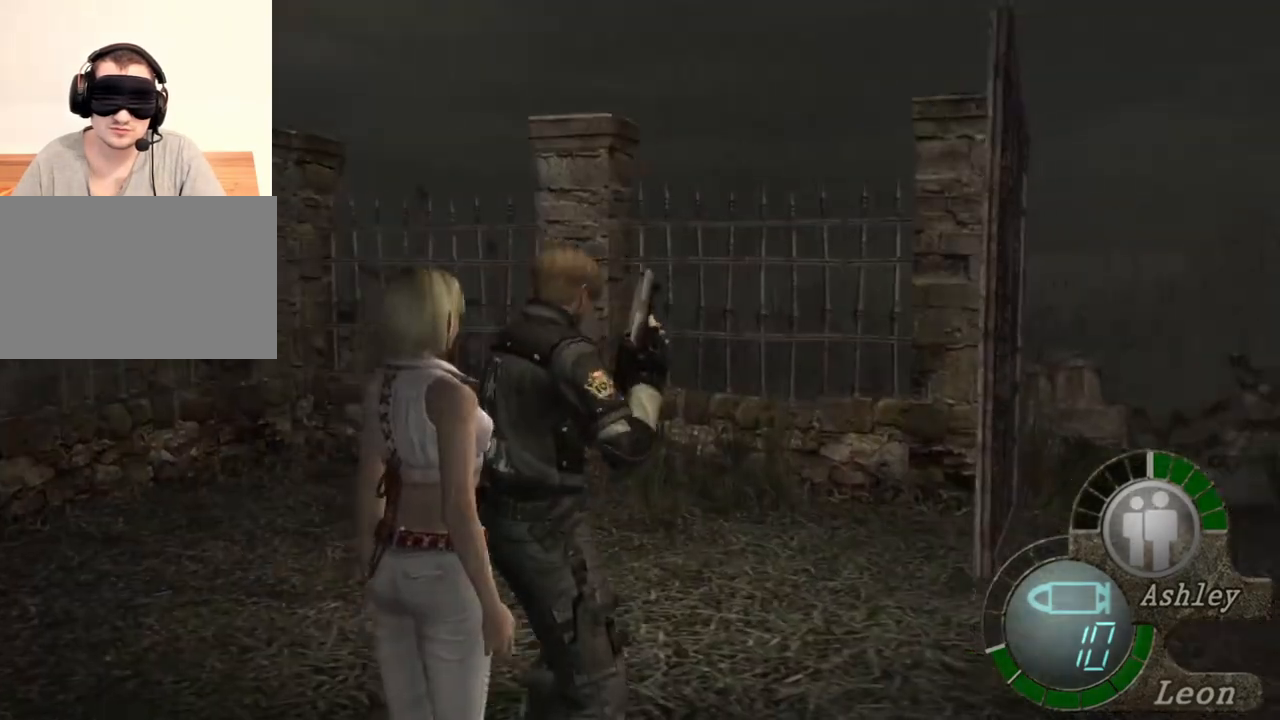
{"keys": [], "mouse": [], "events": [[67, "d", "up"], [200, "d", "down"], [300, "d", "up"], [333, "d", "down"], [433, "d", "up"]]}
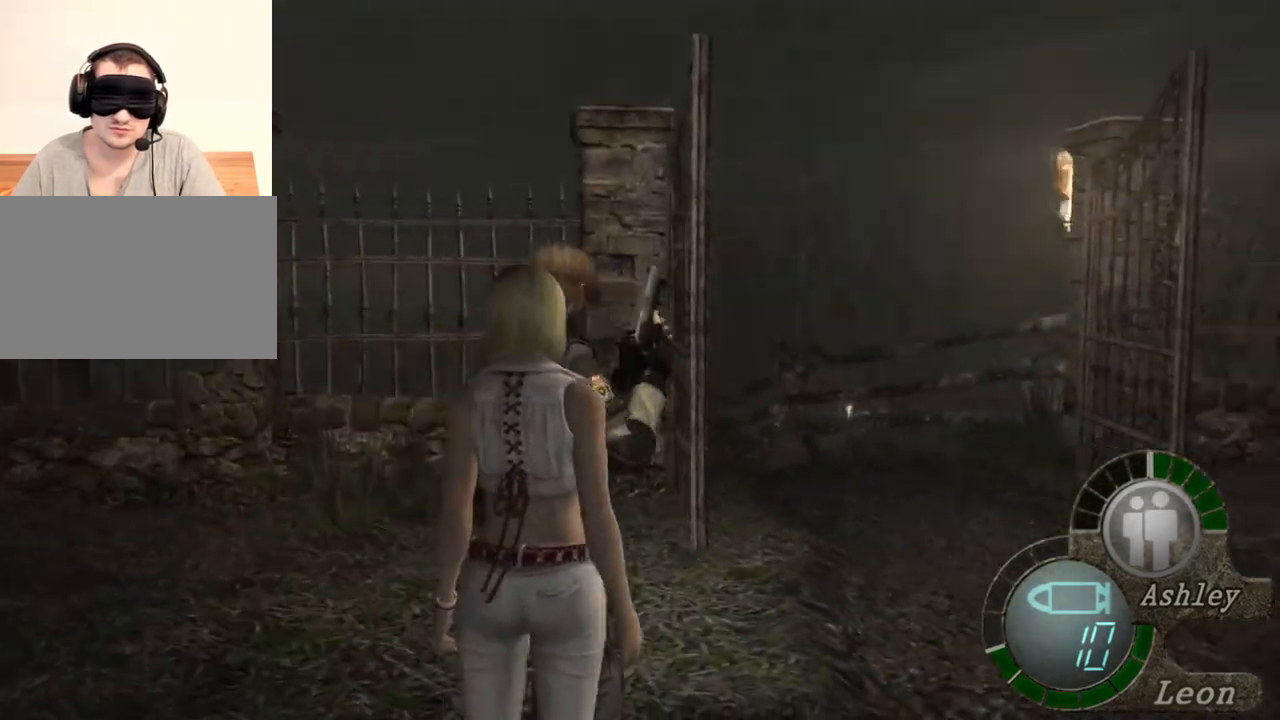
{"keys": [], "mouse": [], "events": [[33, "d", "down"], [133, "d", "up"], [167, "d", "down"], [267, "d", "up"]]}
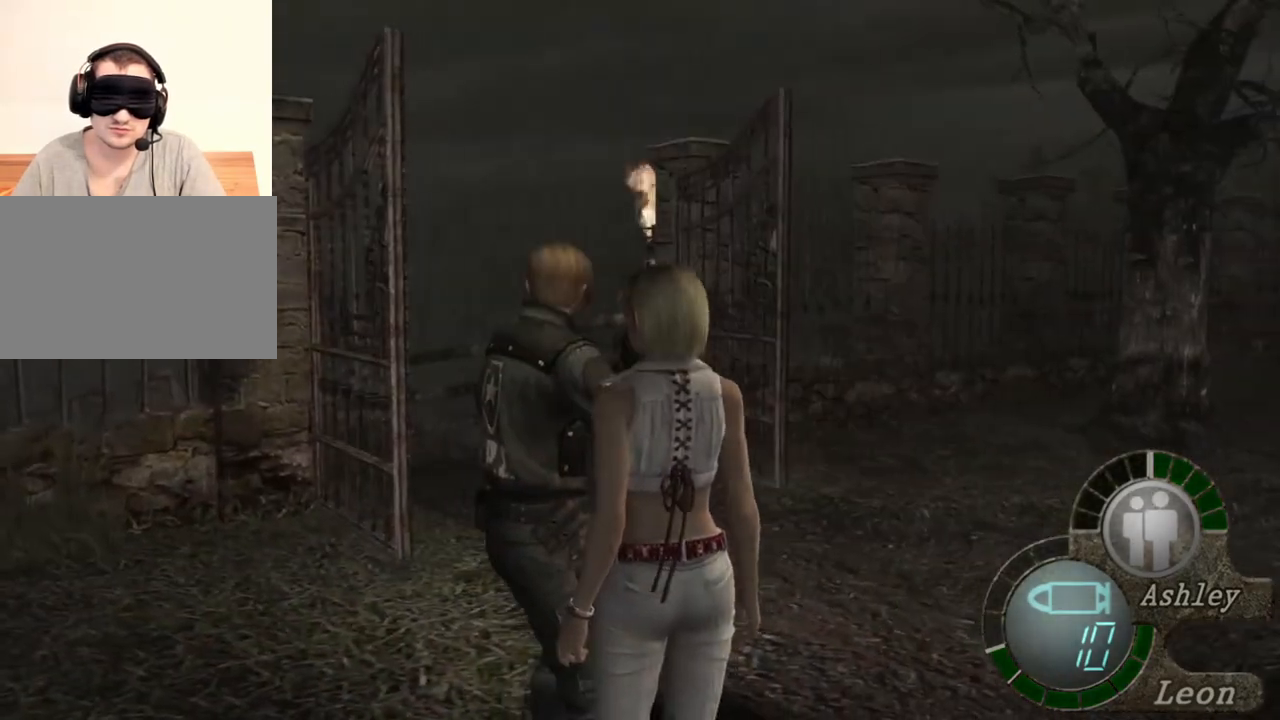
{"keys": [], "mouse": [], "events": []}
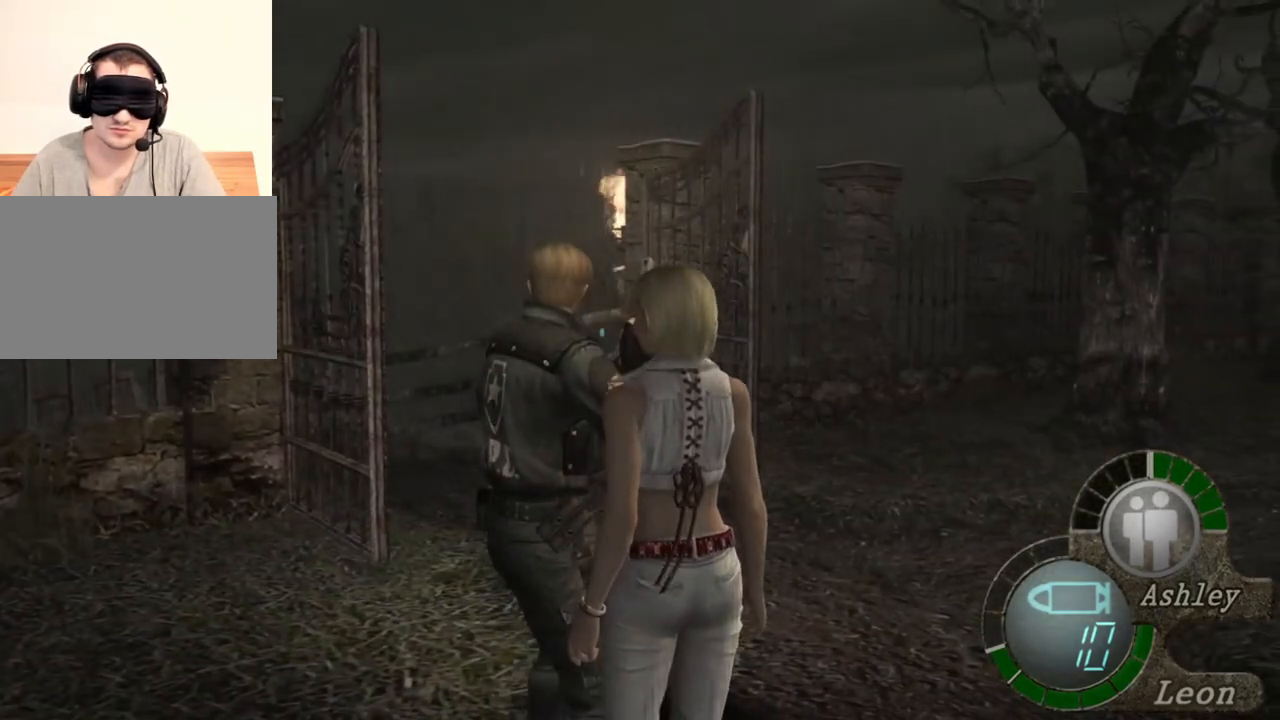
{"keys": [], "mouse": [], "events": []}
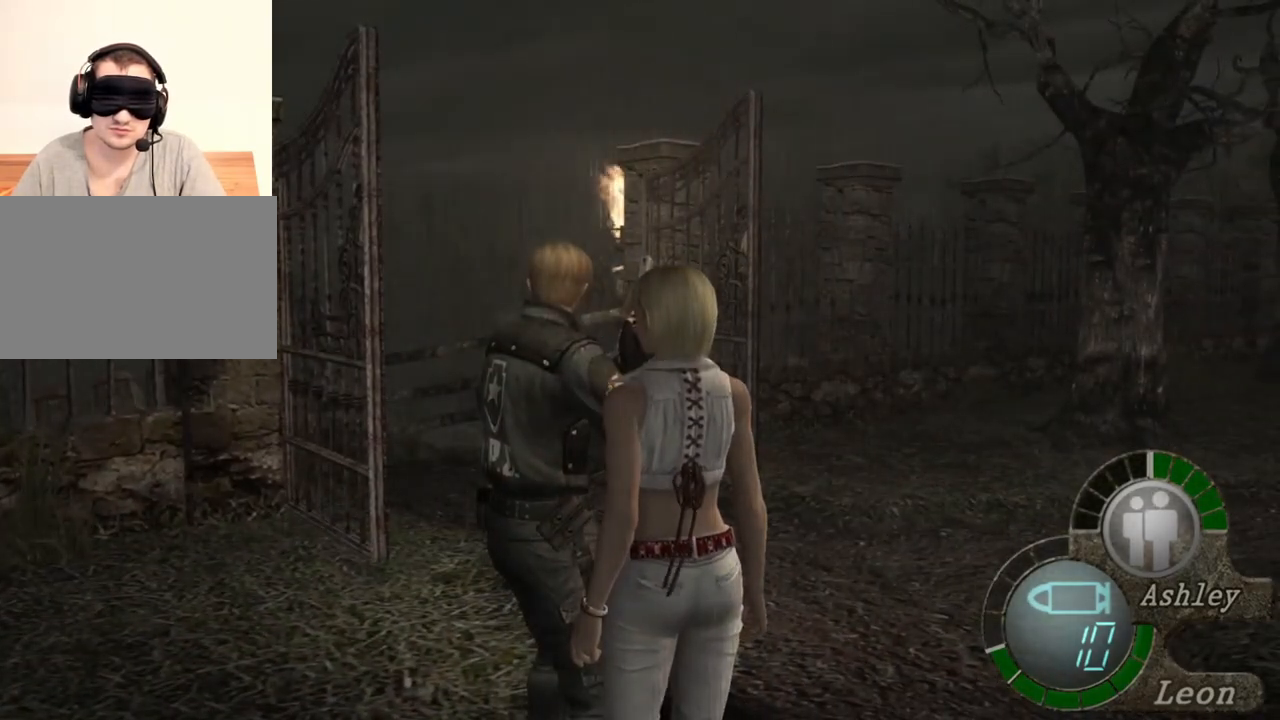
{"keys": [], "mouse": [], "events": []}
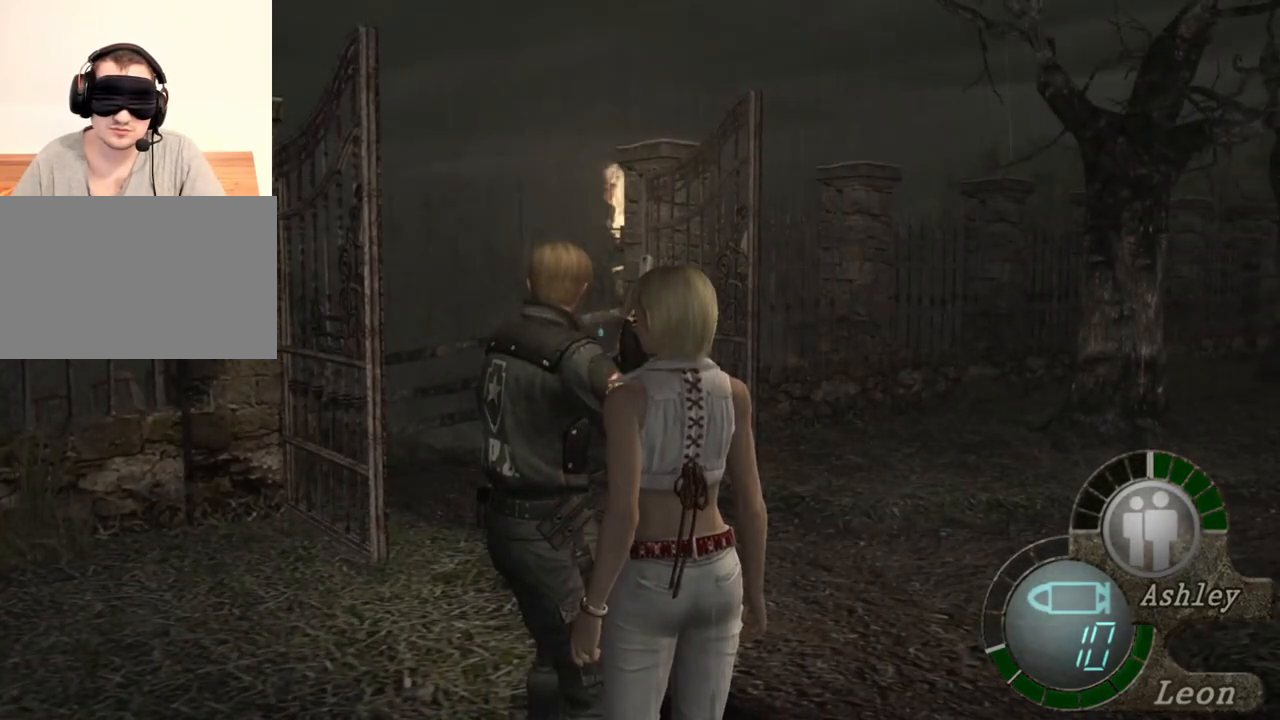
{"keys": [], "mouse": [], "events": []}
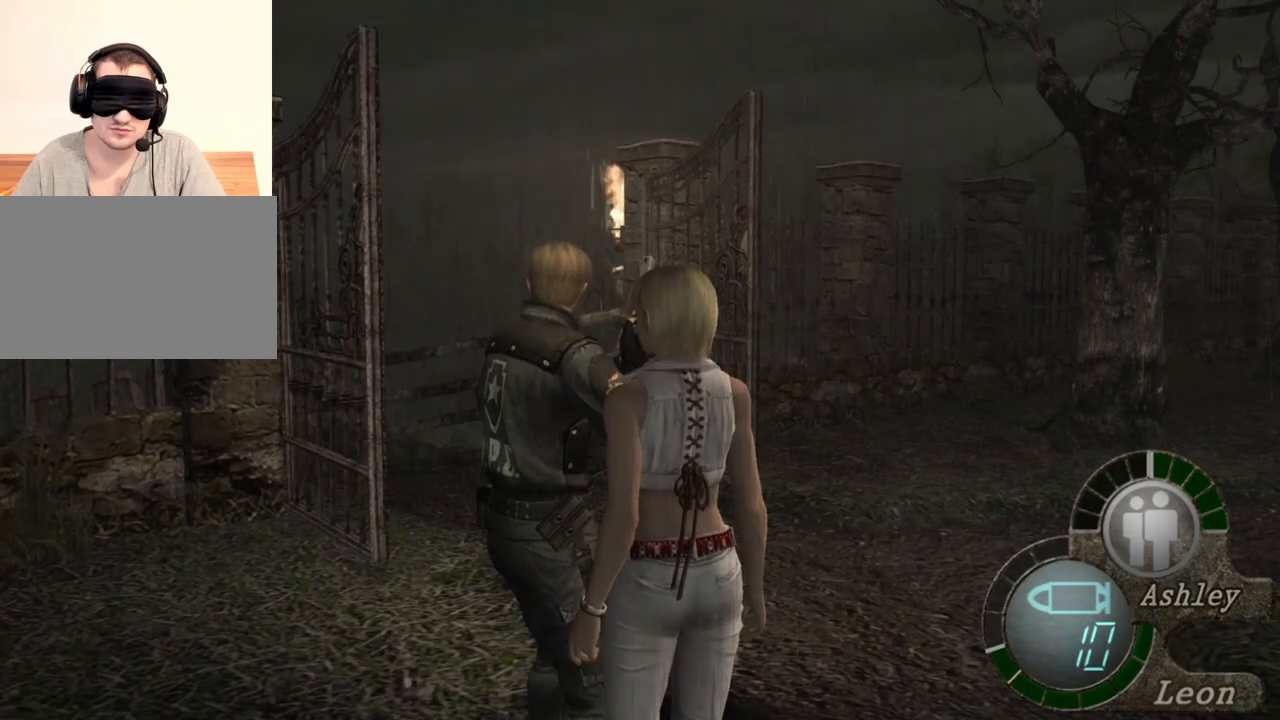
{"keys": [], "mouse": [], "events": []}
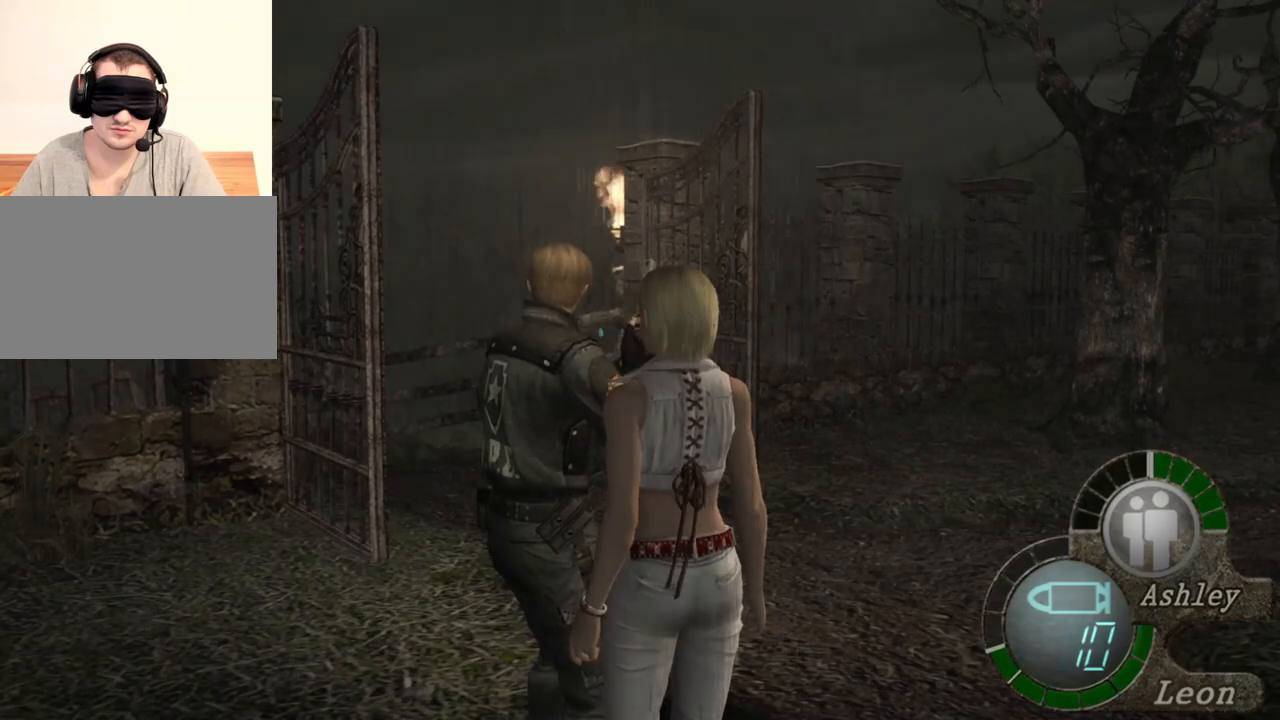
{"keys": [], "mouse": [], "events": []}
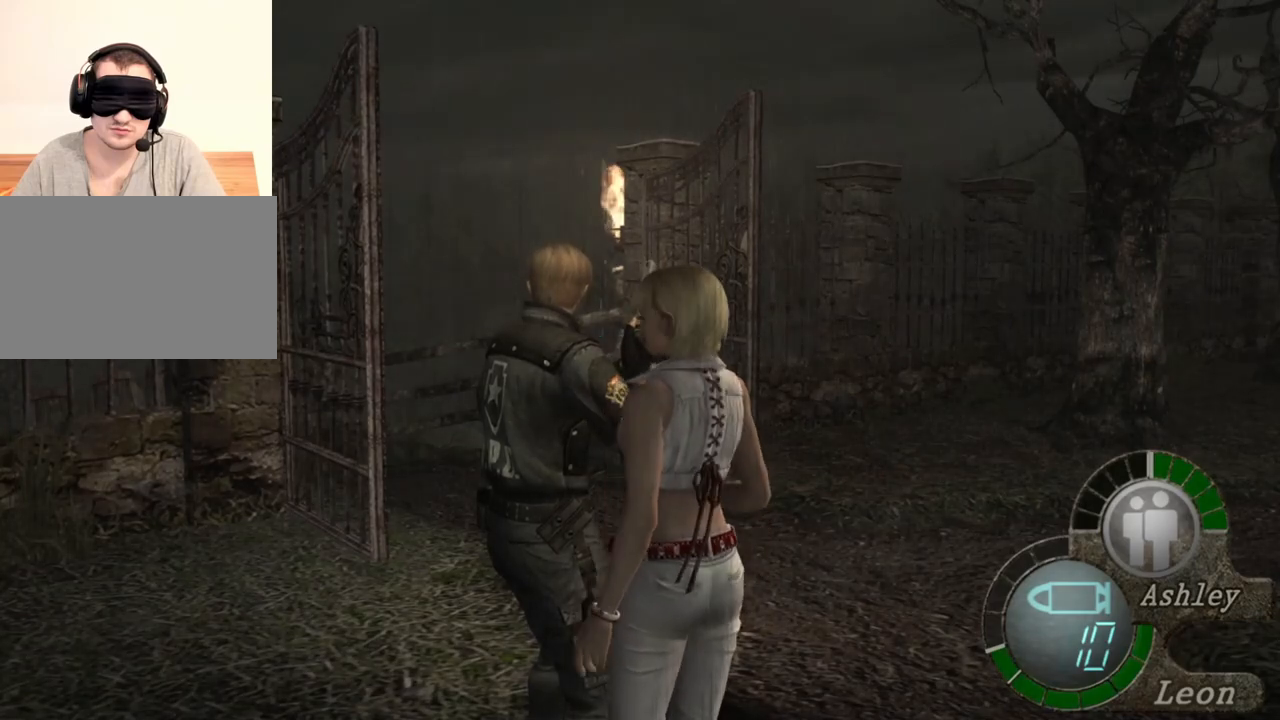
{"keys": ["w"], "mouse": [], "events": [[133, "w", "down"], [267, "w", "up"], [333, "w", "down"], [400, "w", "up"], [467, "w", "down"]]}
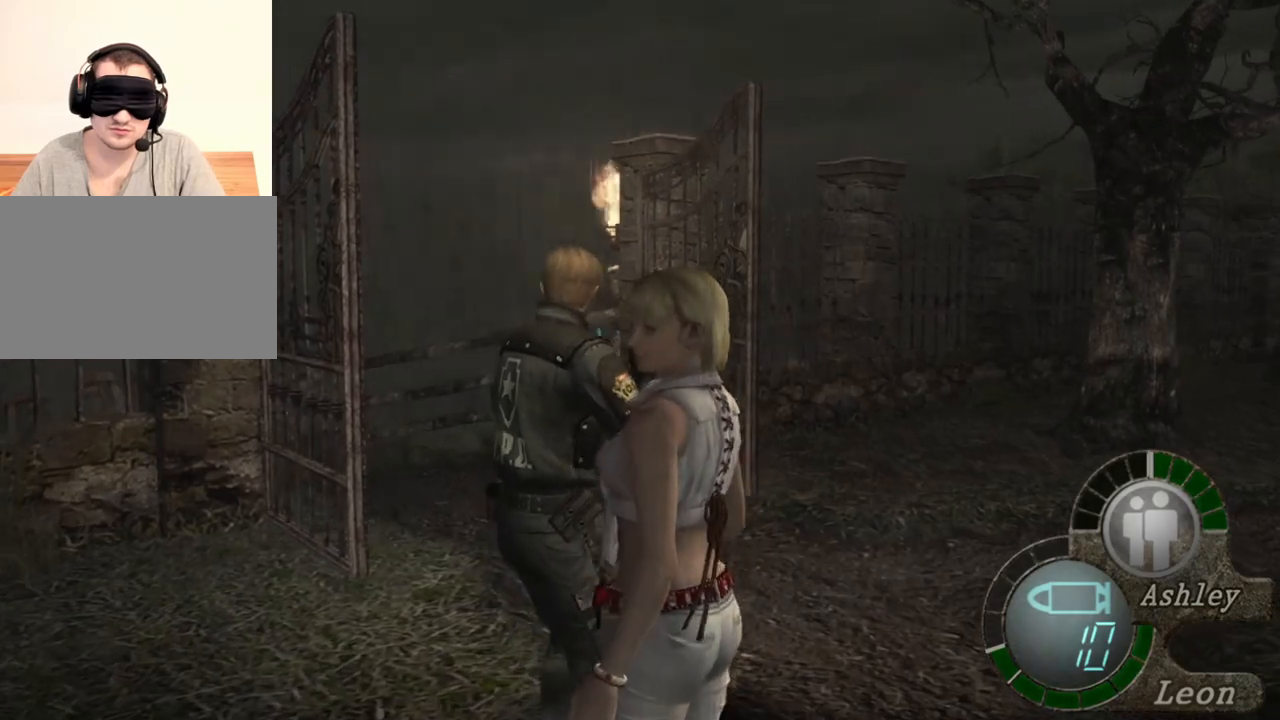
{"keys": ["w"], "mouse": [], "events": [[100, "w", "up"], [167, "w", "down"], [233, "w", "up"], [300, "w", "down"], [400, "w", "up"], [500, "w", "down"]]}
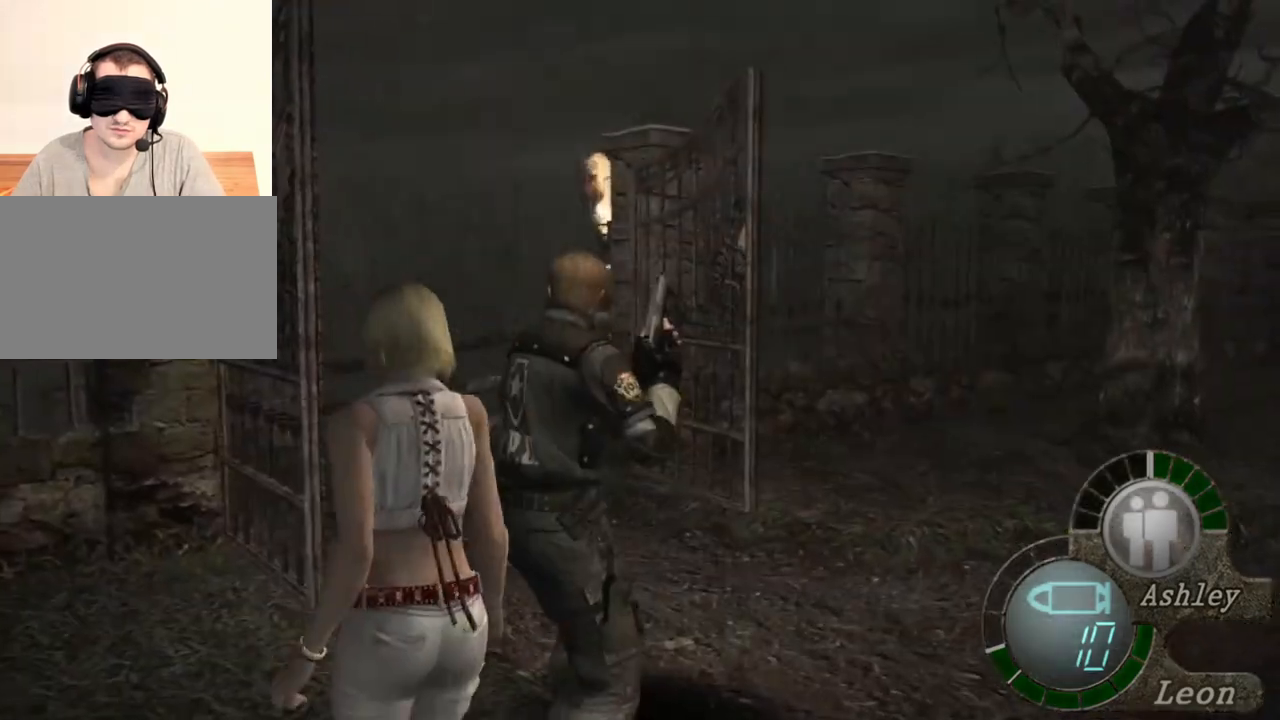
{"keys": [], "mouse": [], "events": [[67, "w", "up"], [100, "w", "down"], [200, "w", "up"], [267, "w", "down"], [367, "w", "up"], [400, "w", "down"], [500, "w", "up"]]}
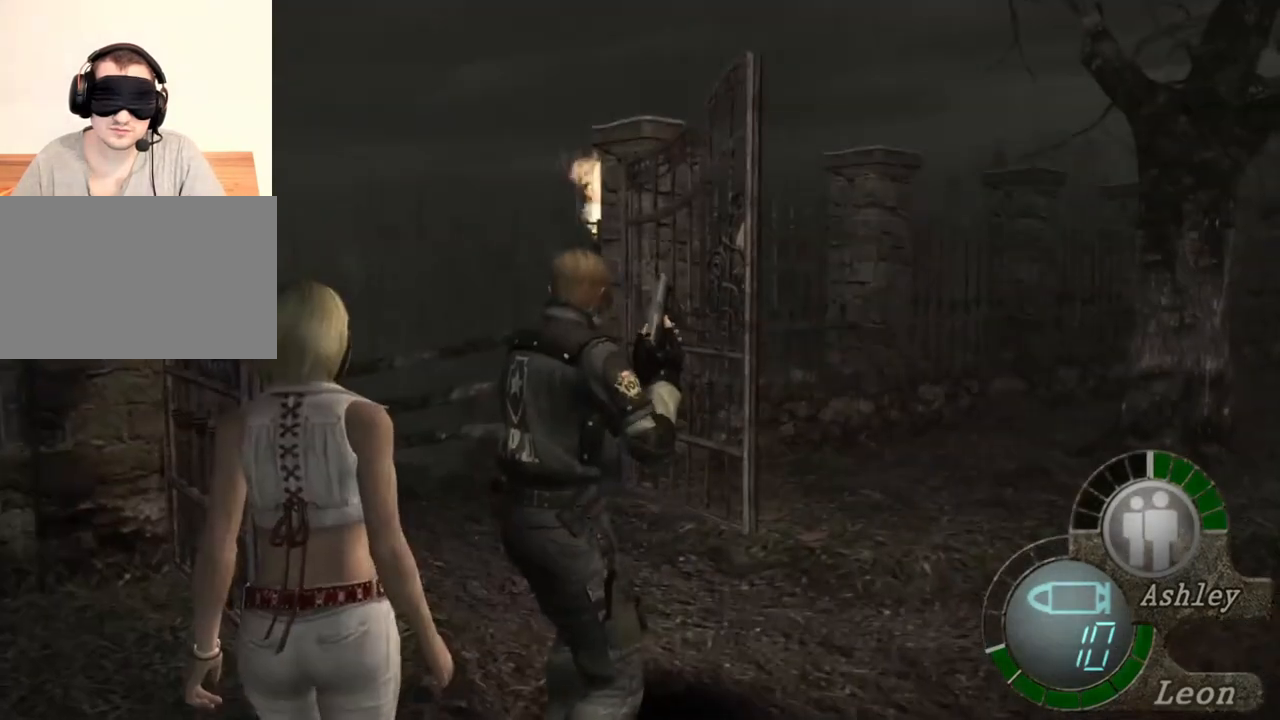
{"keys": ["w"], "mouse": [], "events": [[33, "w", "down"], [133, "w", "up"], [200, "w", "down"]]}
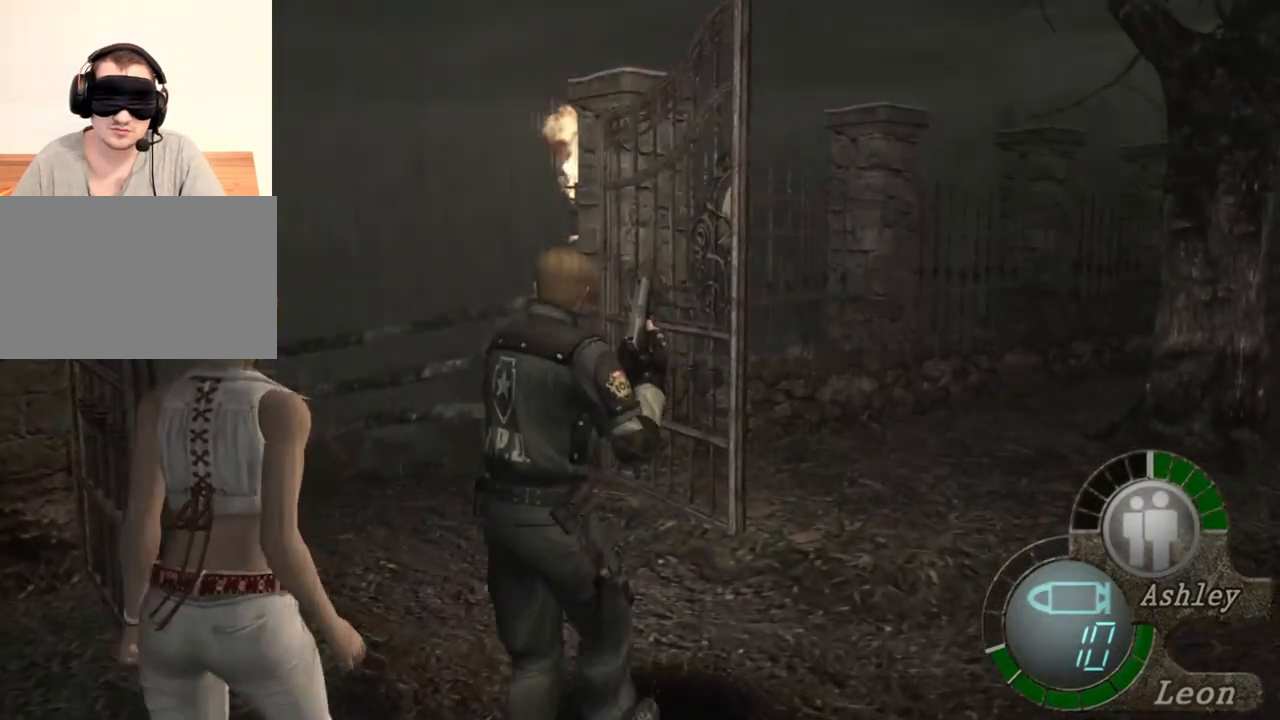
{"keys": ["w"], "mouse": [], "events": []}
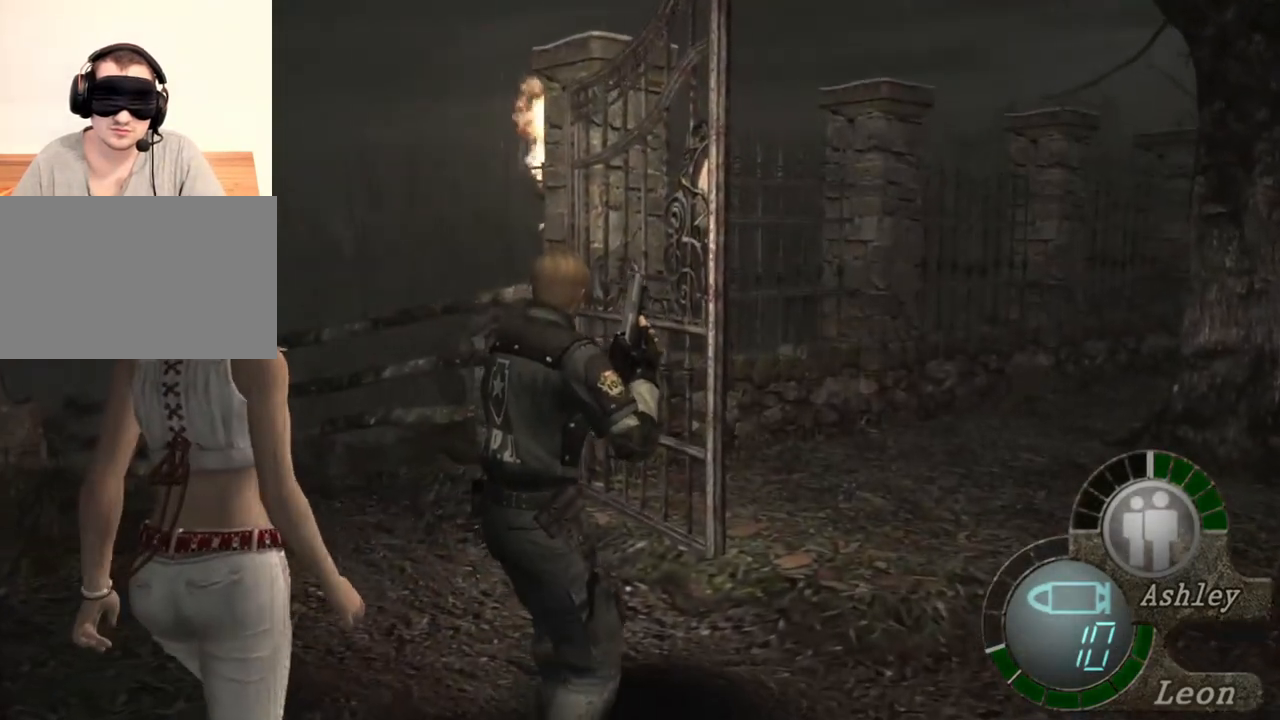
{"keys": ["w"], "mouse": [], "events": []}
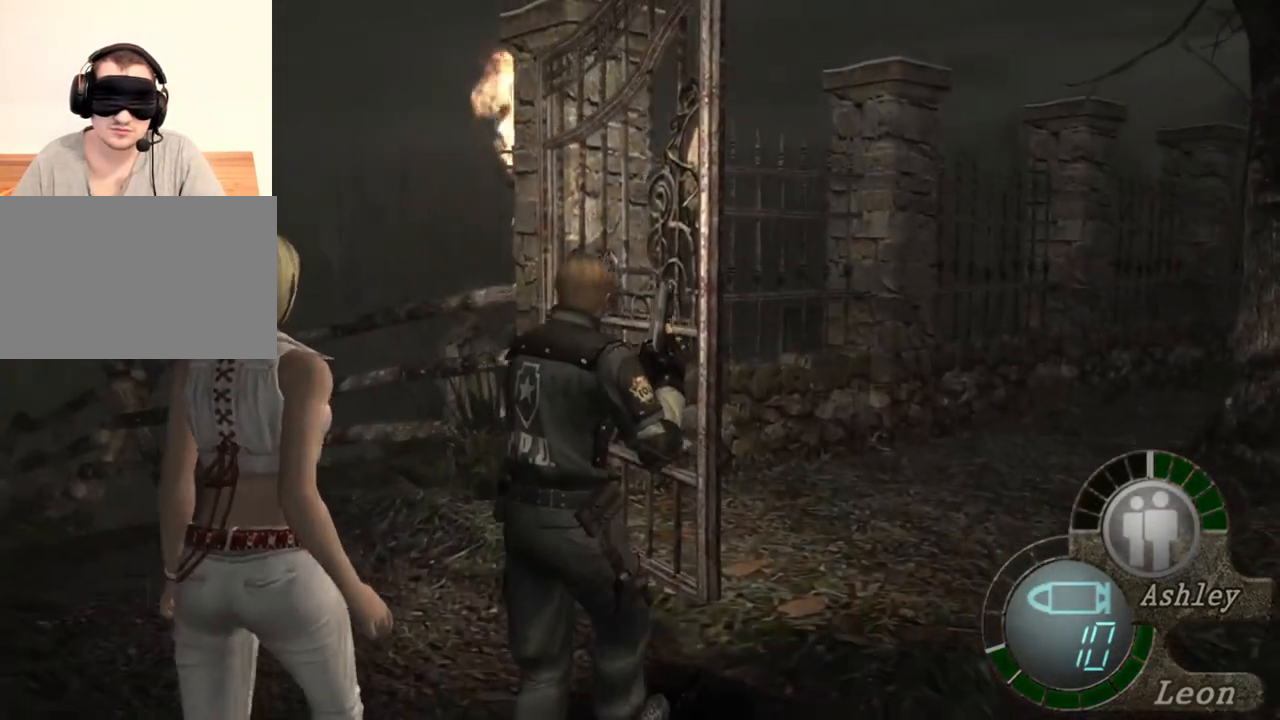
{"keys": [], "mouse": [], "events": [[100, "w", "up"]]}
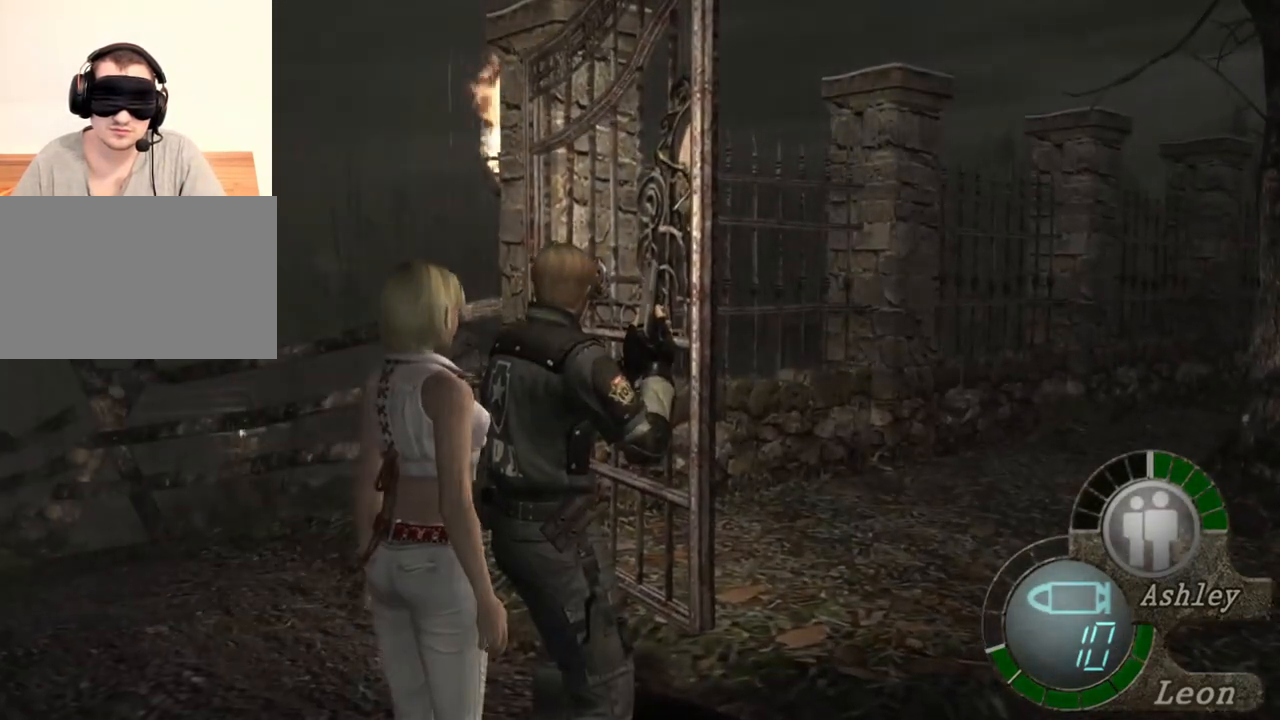
{"keys": [], "mouse": [], "events": []}
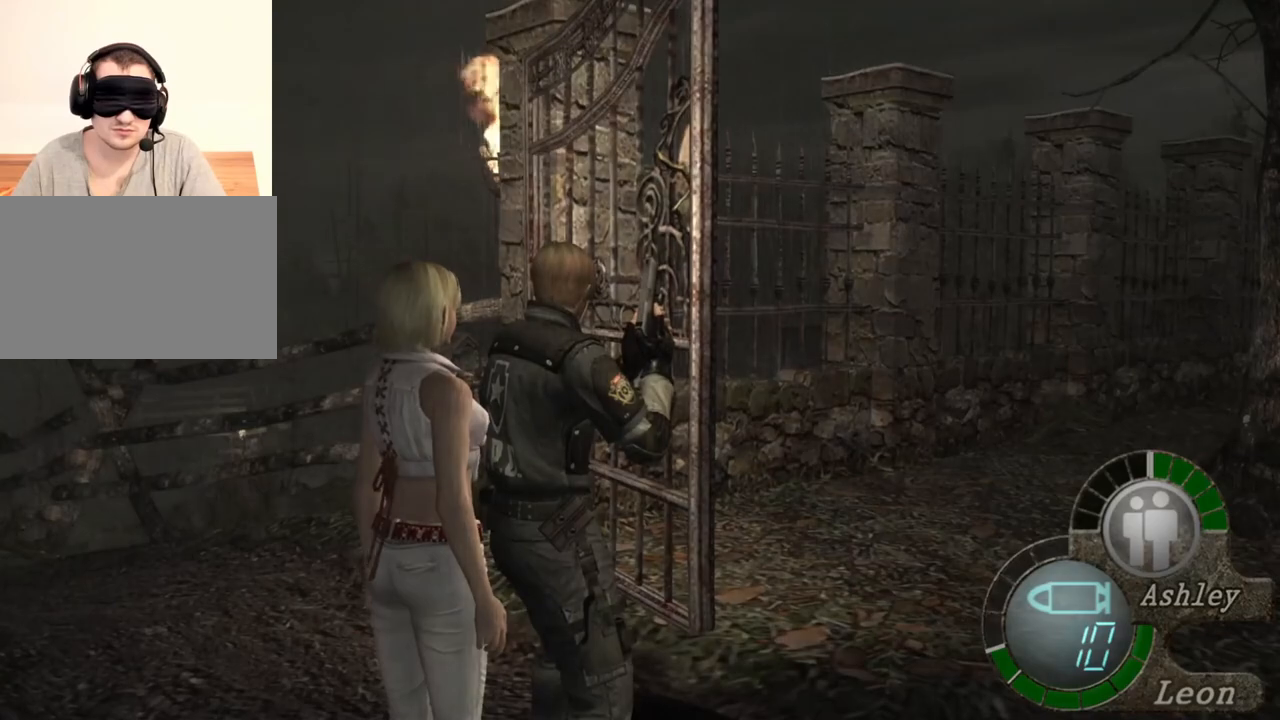
{"keys": [], "mouse": [], "events": []}
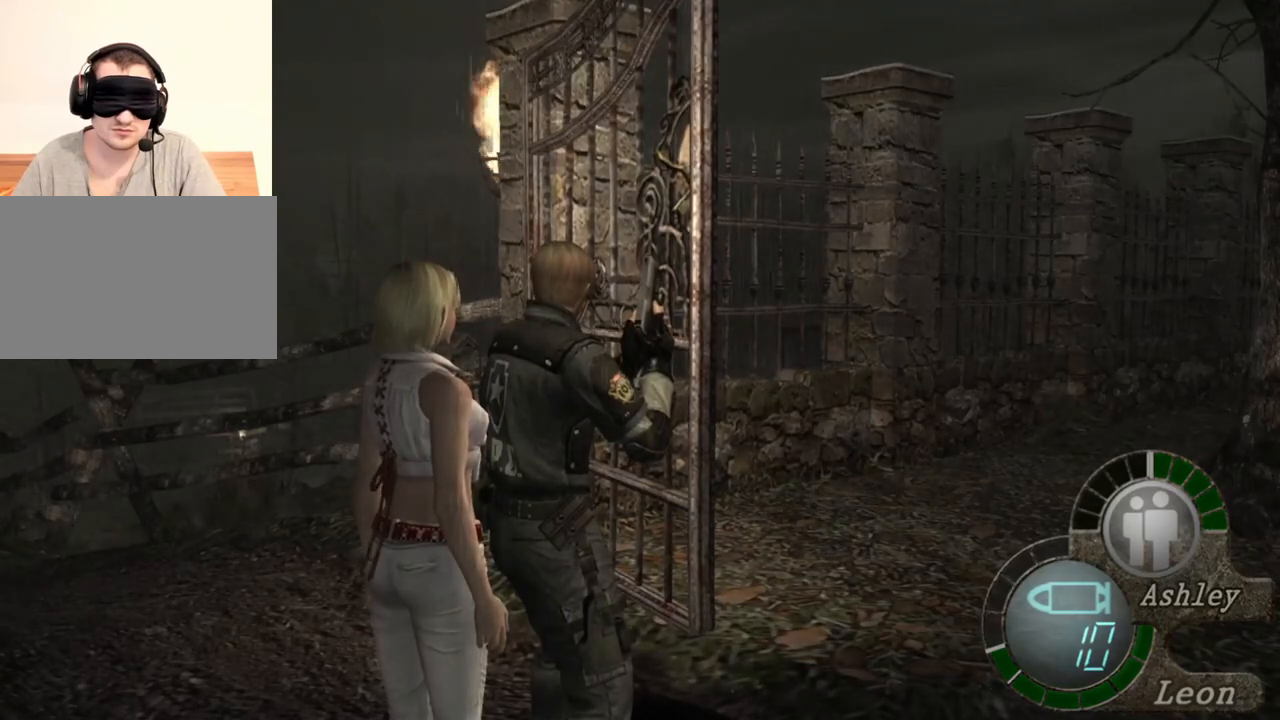
{"keys": ["a"], "mouse": [], "events": [[133, "a", "down"], [233, "a", "up"], [267, "a", "down"], [433, "a", "up"], [467, "a", "down"]]}
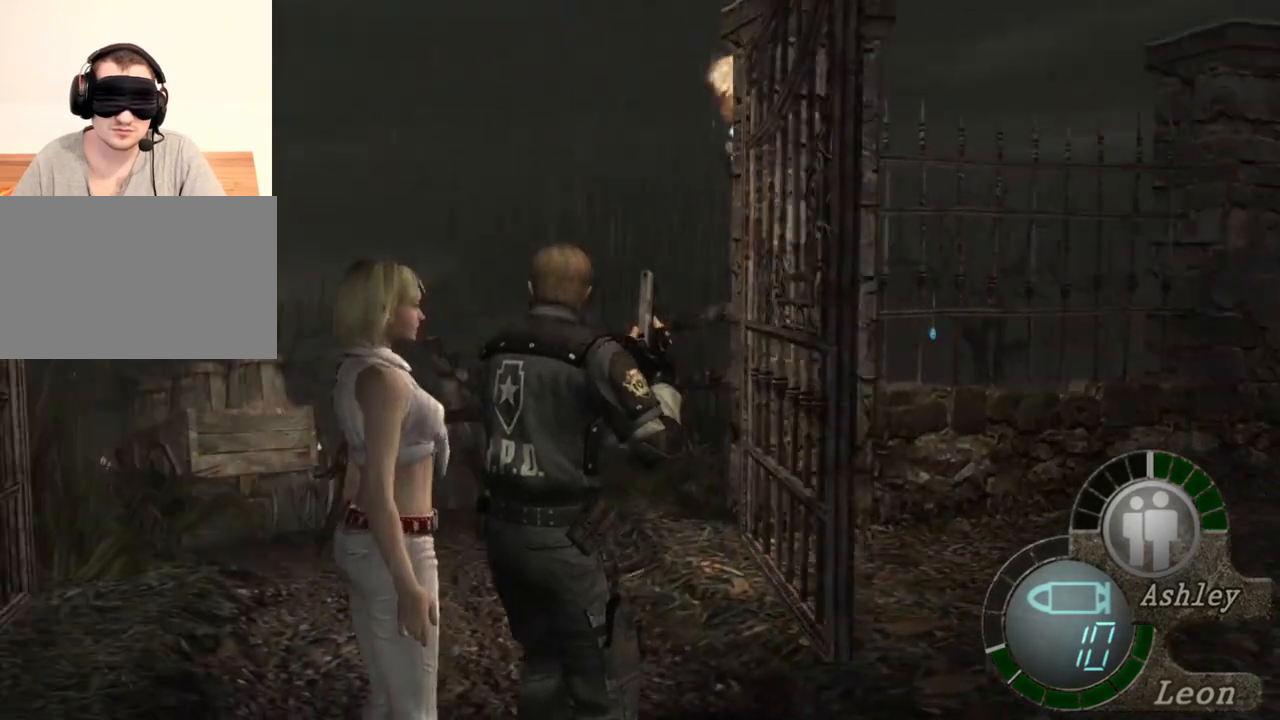
{"keys": [], "mouse": [], "events": [[67, "a", "up"]]}
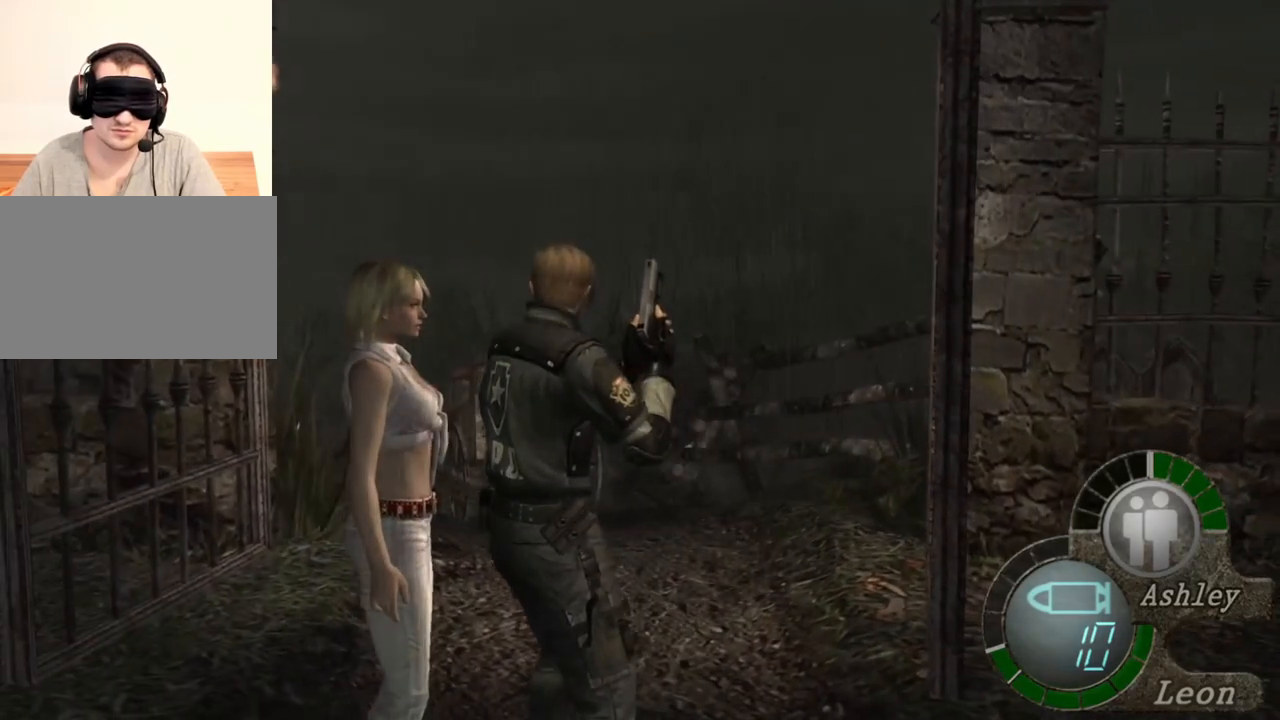
{"keys": [], "mouse": [], "events": []}
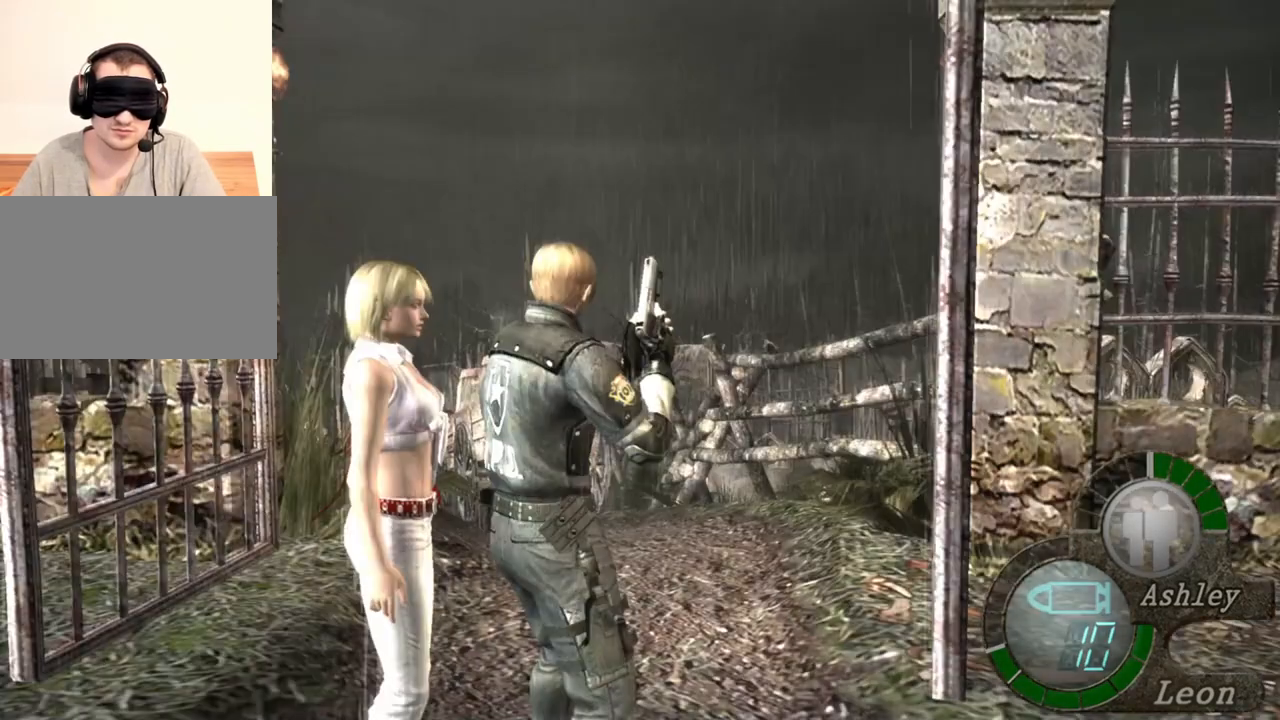
{"keys": [], "mouse": [], "events": []}
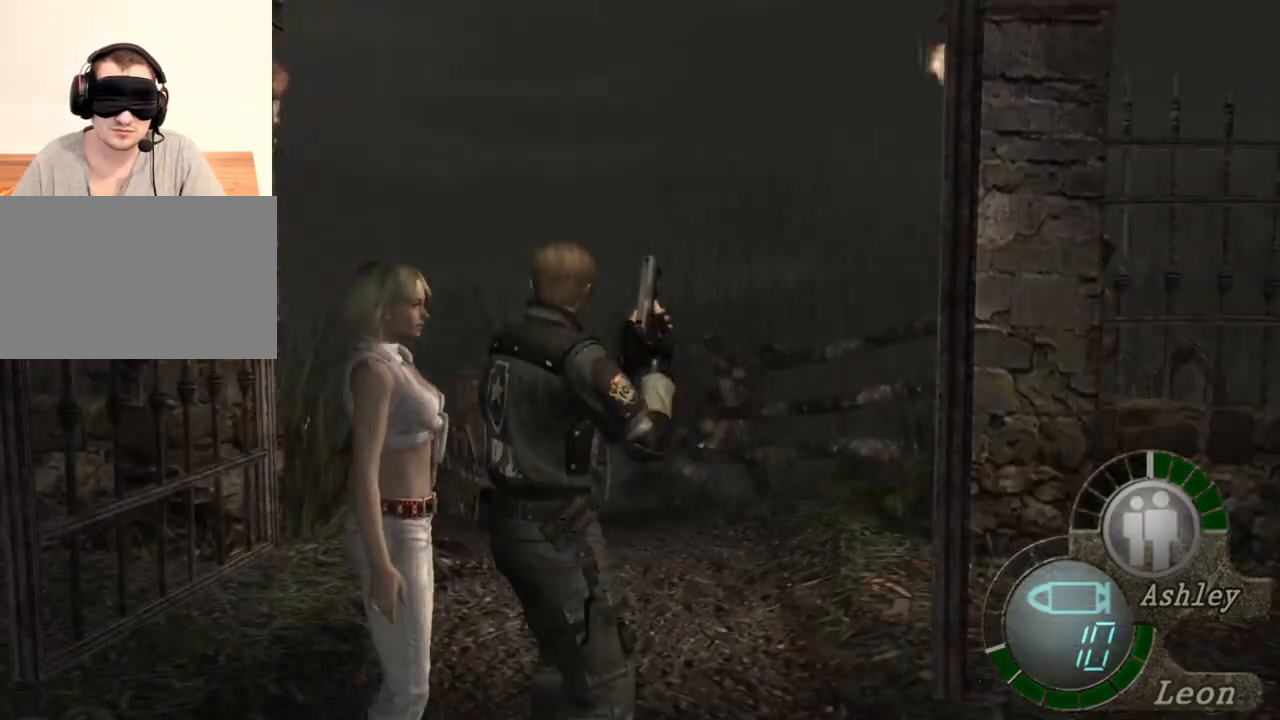
{"keys": [], "mouse": [], "events": []}
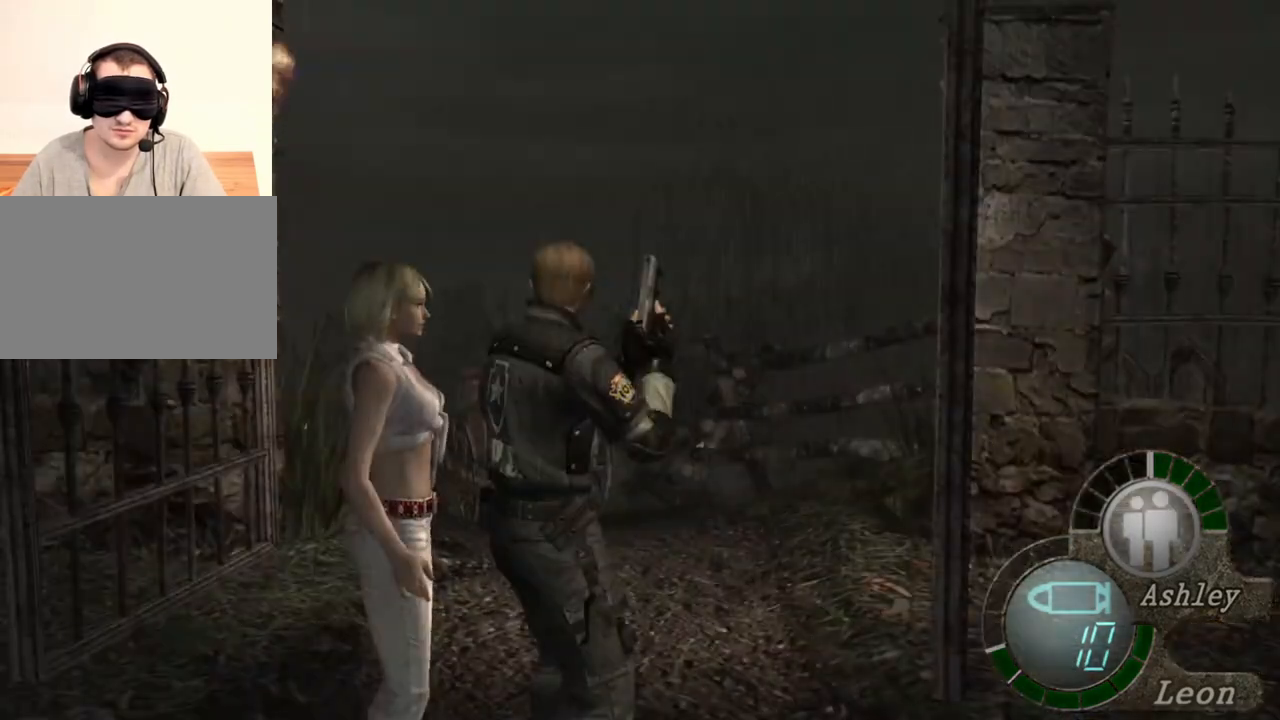
{"keys": [], "mouse": [], "events": []}